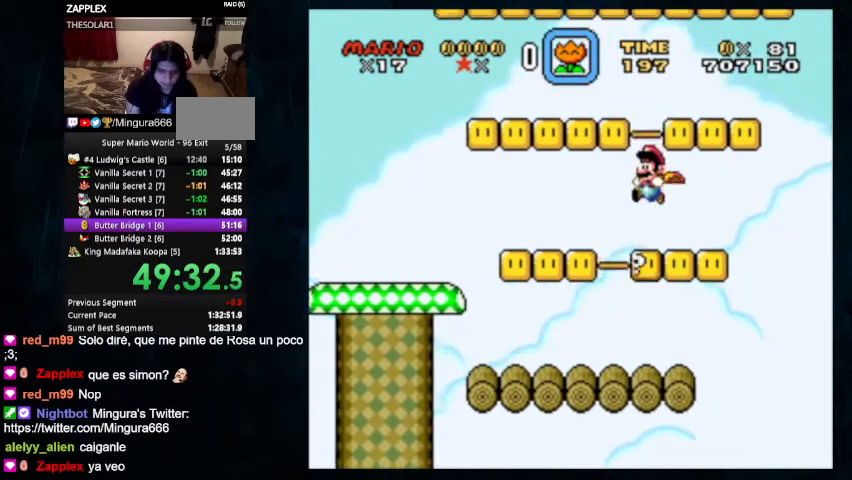
Gameplay with a controller (Nintendo layout); each line is a JSON object with the inputs held at the frame after it. "events" lists button and stick changes between this image and that frame as [ms after this image, input, new state], when the widget could be followed in between. Not read: L1 L3 R1 R3.
{"buttons": ["B", "Y", "DPAD_LEFT"], "events": [[233, "B", "down"], [467, "DPAD_LEFT", "down"]]}
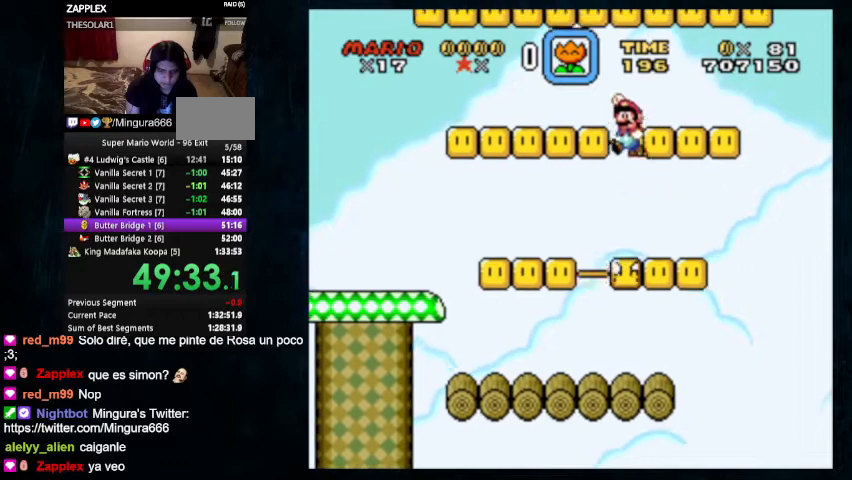
{"buttons": ["Y", "DPAD_UP", "DPAD_RIGHT"], "events": [[267, "B", "up"], [400, "DPAD_LEFT", "up"], [400, "DPAD_RIGHT", "down"], [500, "DPAD_UP", "down"]]}
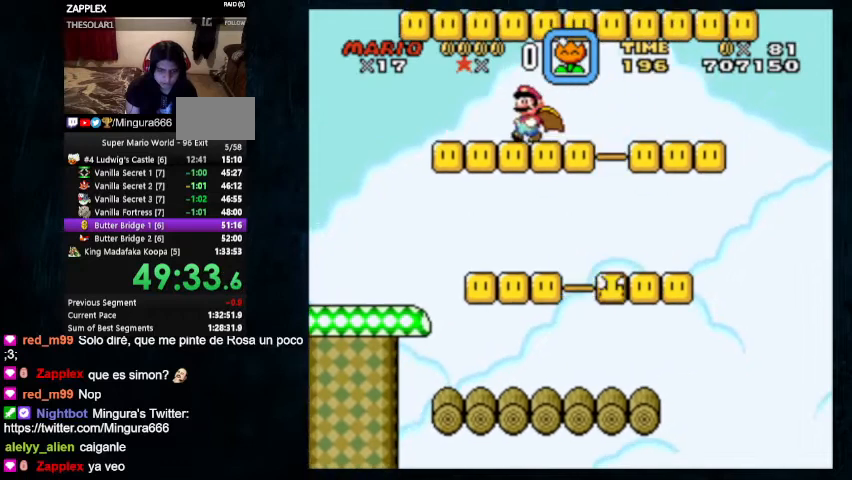
{"buttons": ["Y"], "events": [[200, "DPAD_RIGHT", "up"], [200, "DPAD_UP", "up"]]}
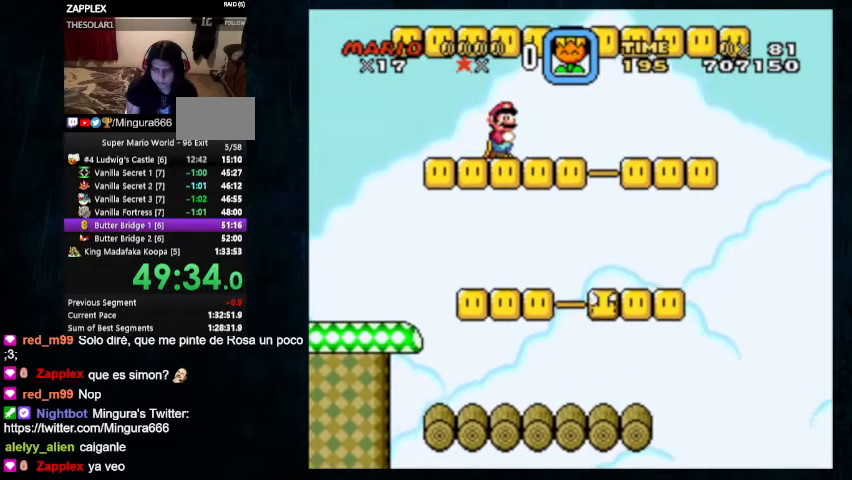
{"buttons": ["Y"], "events": [[133, "B", "down"], [233, "B", "up"]]}
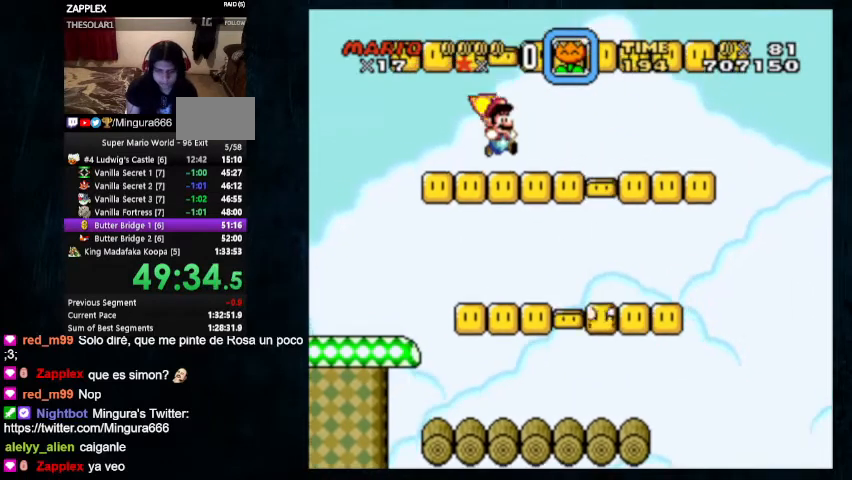
{"buttons": ["B", "Y", "DPAD_LEFT"], "events": [[67, "B", "down"], [67, "DPAD_LEFT", "down"]]}
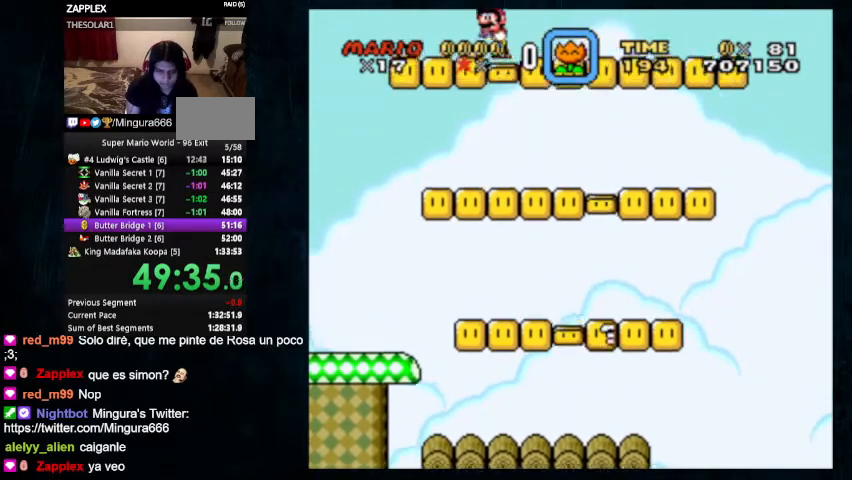
{"buttons": ["Y", "DPAD_RIGHT"], "events": [[100, "B", "up"], [200, "DPAD_RIGHT", "down"], [233, "DPAD_LEFT", "up"]]}
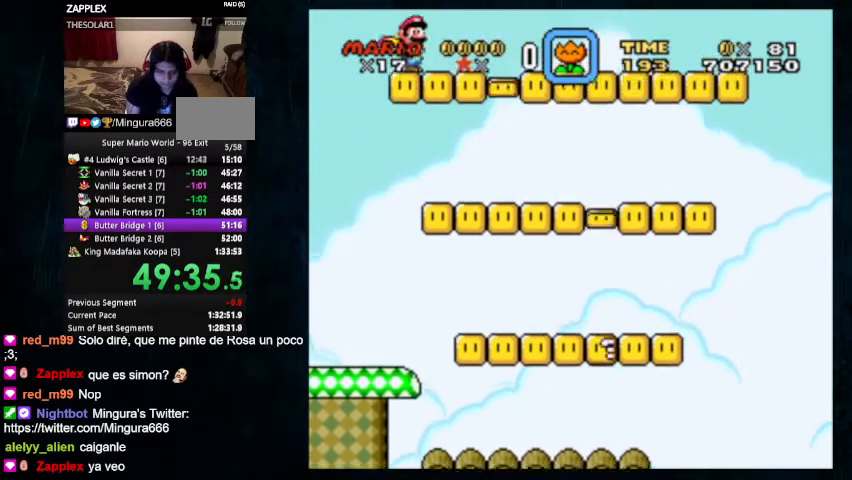
{"buttons": ["Y"], "events": [[300, "DPAD_RIGHT", "up"]]}
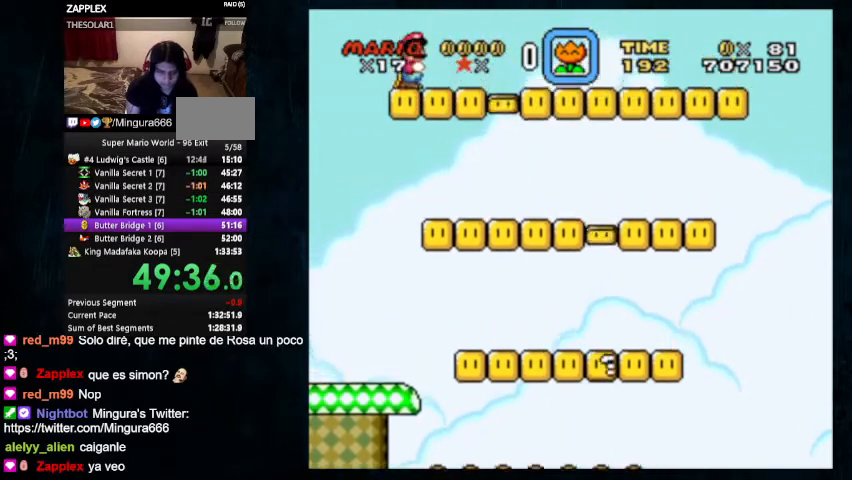
{"buttons": ["Y", "DPAD_DOWN"], "events": [[200, "DPAD_DOWN", "down"], [267, "DPAD_DOWN", "up"], [367, "DPAD_DOWN", "down"], [433, "DPAD_DOWN", "up"], [467, "DPAD_DOWN", "down"]]}
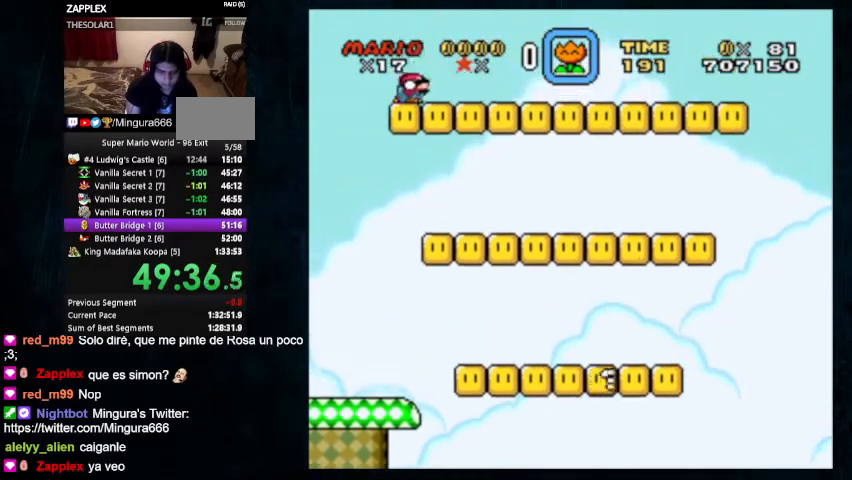
{"buttons": ["Y"], "events": [[333, "DPAD_DOWN", "up"]]}
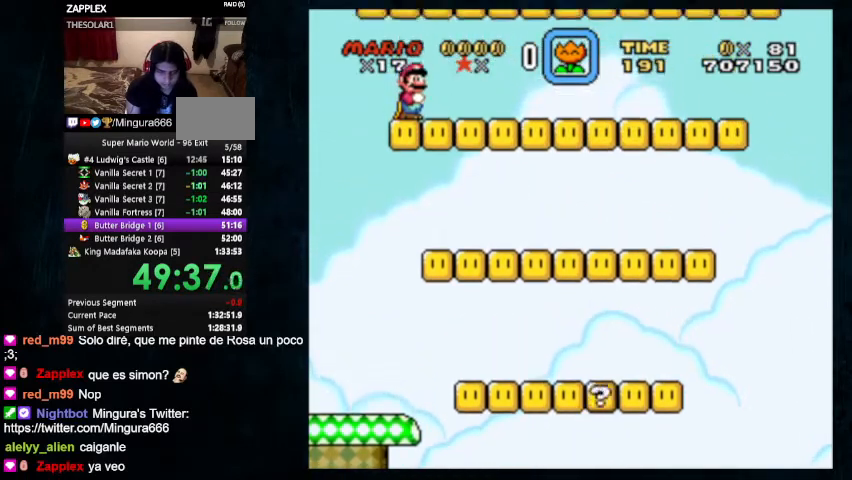
{"buttons": ["Y", "DPAD_RIGHT"], "events": [[133, "B", "down"], [267, "B", "up"], [367, "DPAD_RIGHT", "down"]]}
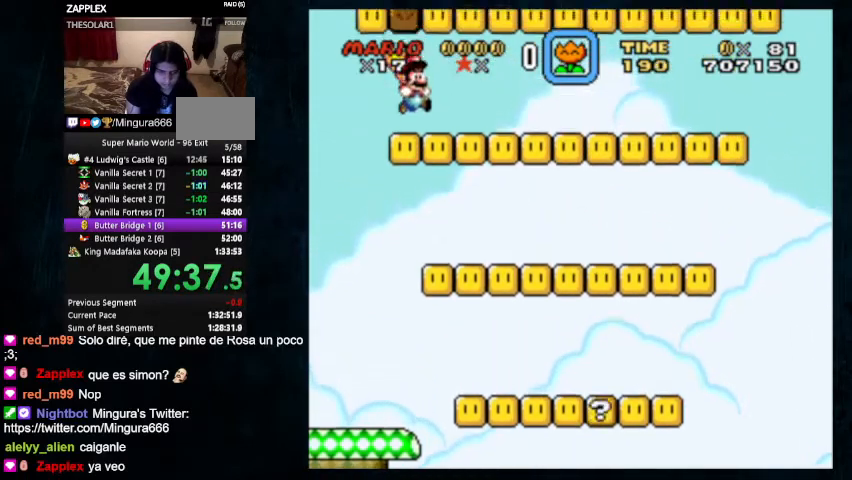
{"buttons": ["B", "Y"], "events": [[67, "B", "down"], [67, "DPAD_RIGHT", "up"], [167, "B", "up"], [167, "DPAD_LEFT", "down"], [167, "DPAD_RIGHT", "down"], [233, "DPAD_LEFT", "up"], [467, "B", "down"], [467, "DPAD_RIGHT", "up"]]}
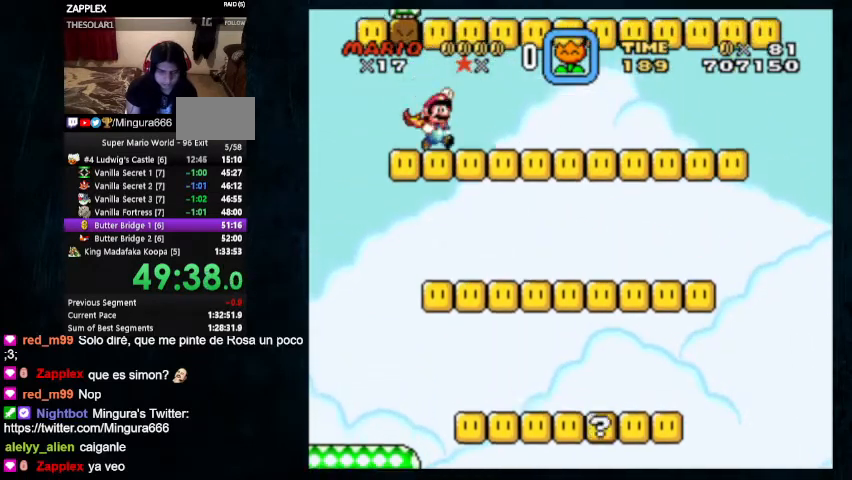
{"buttons": ["Y", "DPAD_UP", "DPAD_RIGHT"], "events": [[33, "DPAD_LEFT", "down"], [333, "B", "up"], [467, "DPAD_LEFT", "up"], [500, "DPAD_RIGHT", "down"], [500, "DPAD_UP", "down"]]}
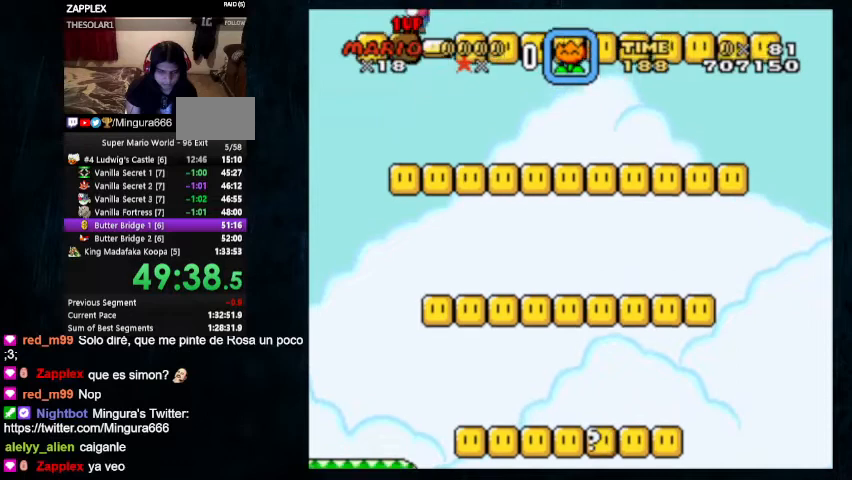
{"buttons": [], "events": [[100, "DPAD_RIGHT", "up"], [100, "DPAD_UP", "up"], [333, "Y", "up"], [433, "Y", "down"], [467, "Y", "up"]]}
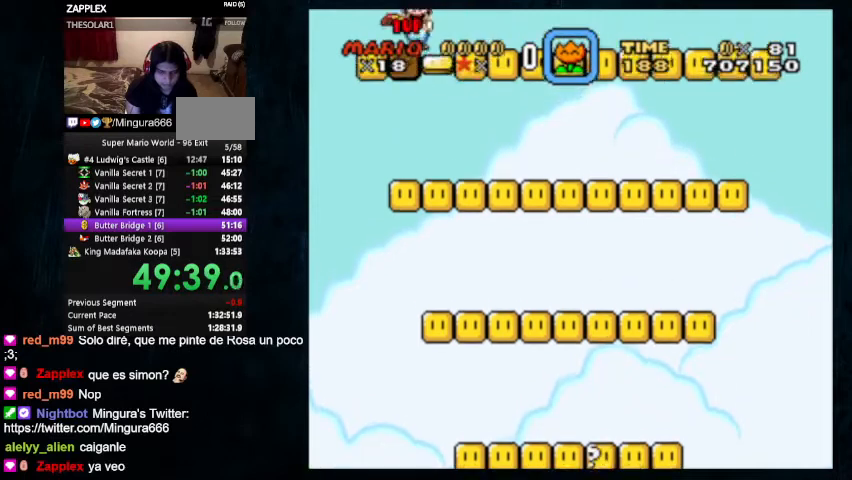
{"buttons": [], "events": [[33, "Y", "down"], [67, "X", "down"], [100, "Y", "up"], [133, "X", "up"]]}
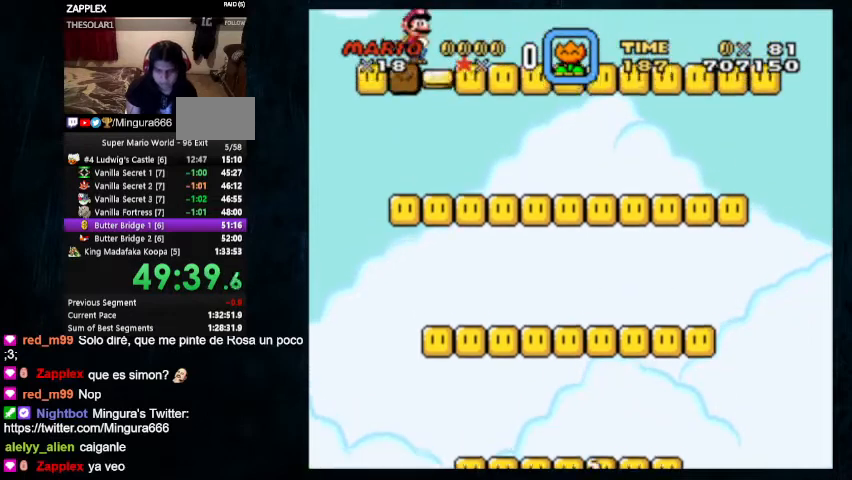
{"buttons": [], "events": [[433, "DPAD_LEFT", "down"], [500, "DPAD_LEFT", "up"]]}
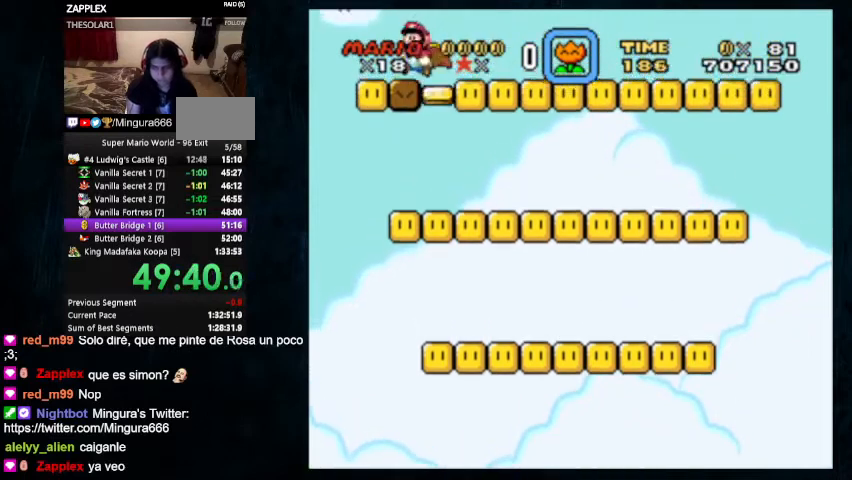
{"buttons": ["Y", "DPAD_DOWN", "DPAD_RIGHT"], "events": [[33, "Y", "down"], [267, "DPAD_DOWN", "down"], [267, "DPAD_RIGHT", "down"]]}
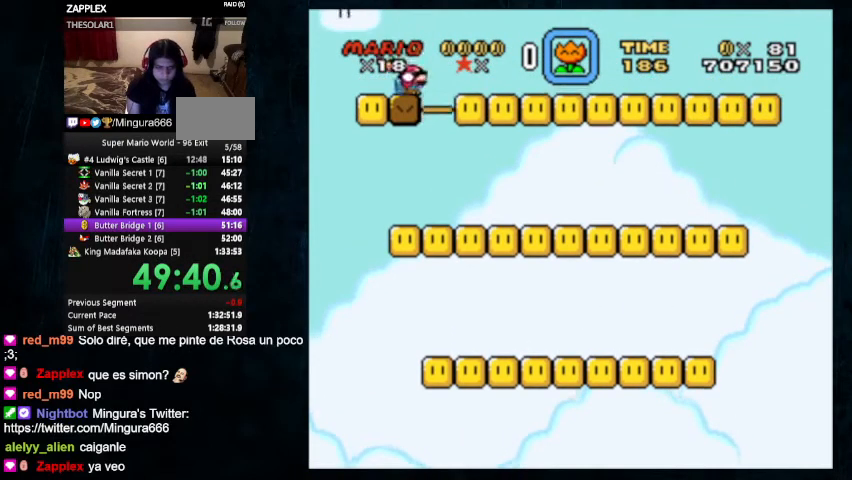
{"buttons": ["Y"], "events": [[367, "DPAD_DOWN", "up"], [367, "DPAD_RIGHT", "up"]]}
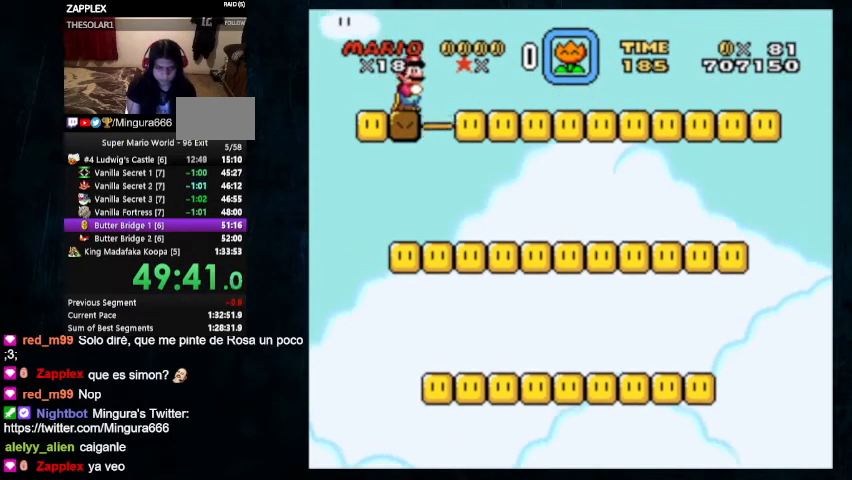
{"buttons": ["Y"], "events": [[333, "Y", "up"], [400, "Y", "down"]]}
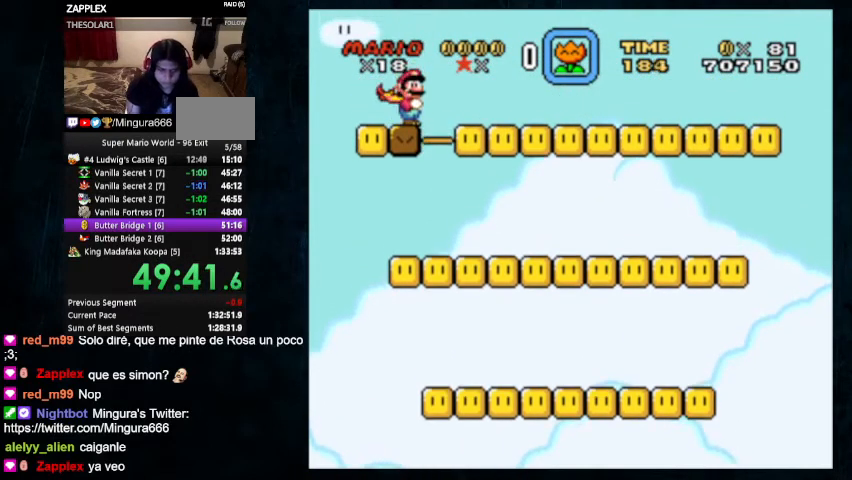
{"buttons": ["Y"], "events": []}
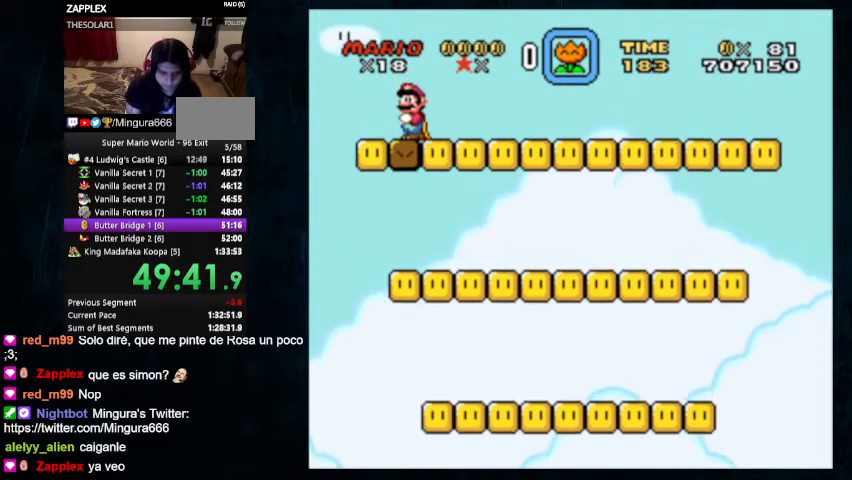
{"buttons": ["Y", "DPAD_LEFT"], "events": [[333, "DPAD_LEFT", "down"], [367, "DPAD_LEFT", "up"], [400, "DPAD_LEFT", "down"]]}
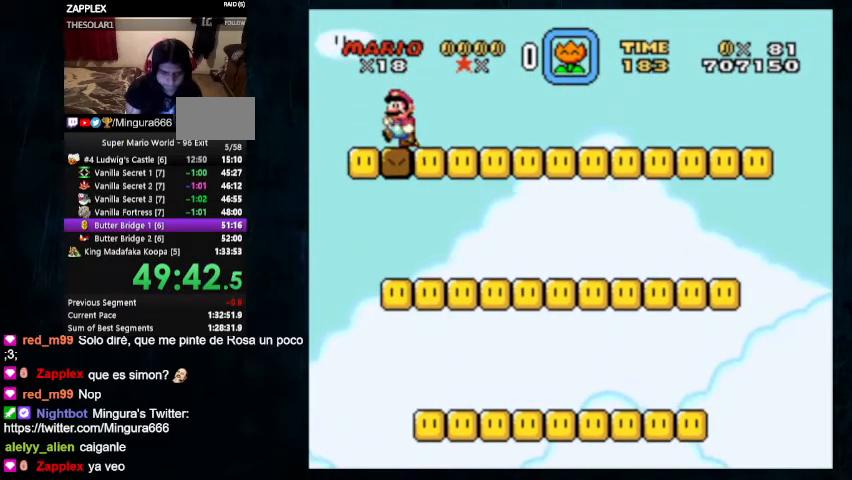
{"buttons": ["Y"], "events": [[400, "DPAD_LEFT", "up"]]}
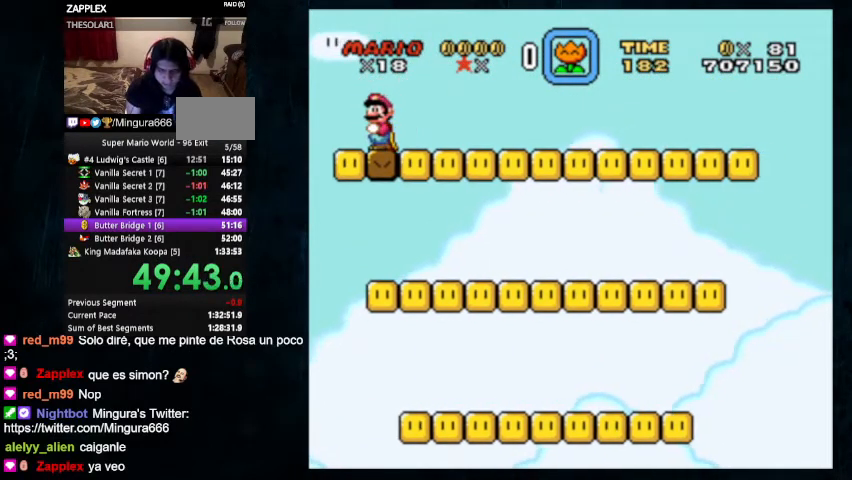
{"buttons": ["Y", "DPAD_RIGHT"], "events": [[433, "DPAD_RIGHT", "down"]]}
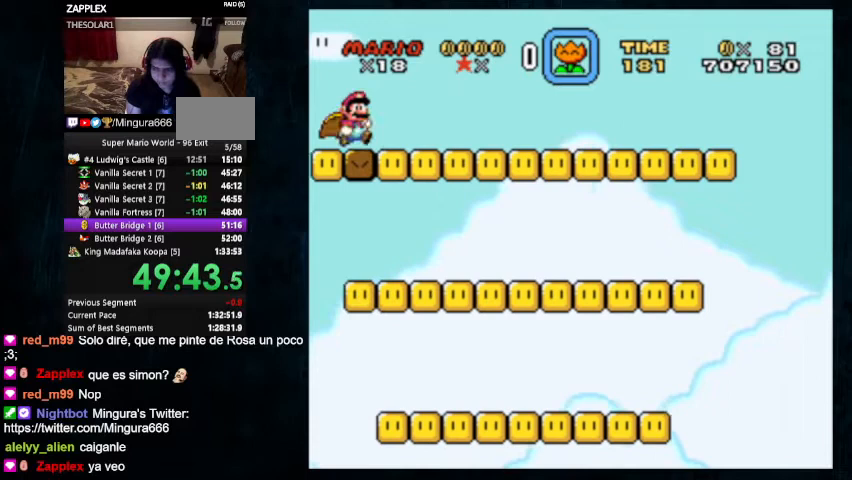
{"buttons": ["Y", "DPAD_RIGHT"], "events": []}
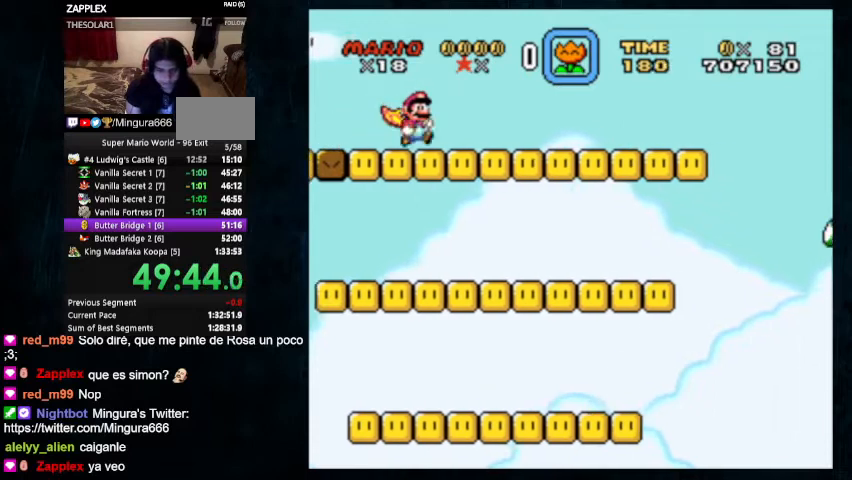
{"buttons": ["Y", "DPAD_LEFT"], "events": [[300, "DPAD_RIGHT", "up"], [500, "DPAD_LEFT", "down"]]}
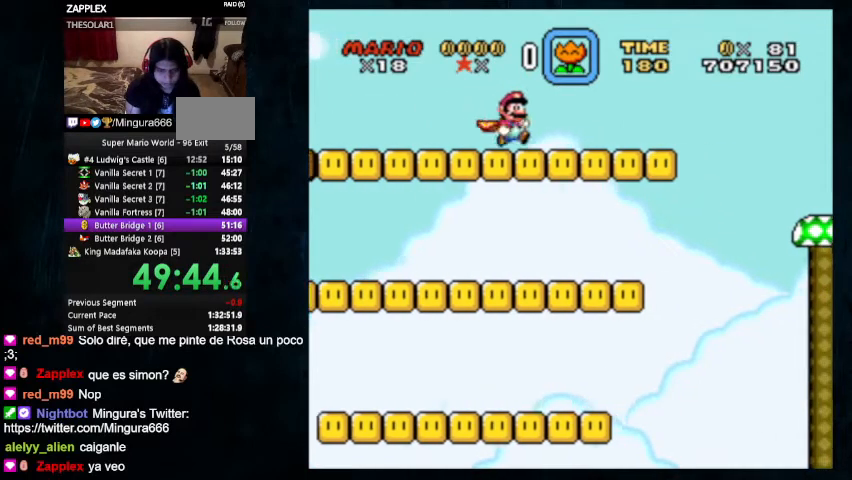
{"buttons": ["Y"], "events": [[100, "DPAD_LEFT", "up"], [233, "DPAD_RIGHT", "down"], [433, "DPAD_RIGHT", "up"]]}
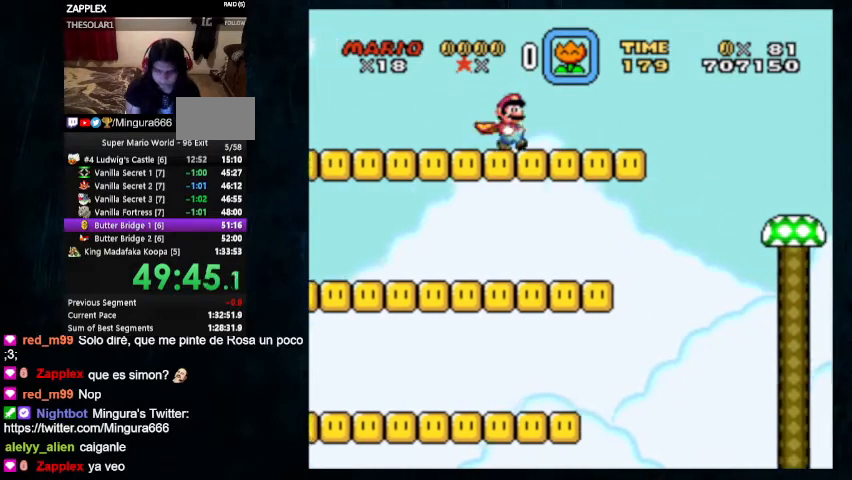
{"buttons": ["Y", "DPAD_RIGHT"], "events": [[367, "DPAD_RIGHT", "down"]]}
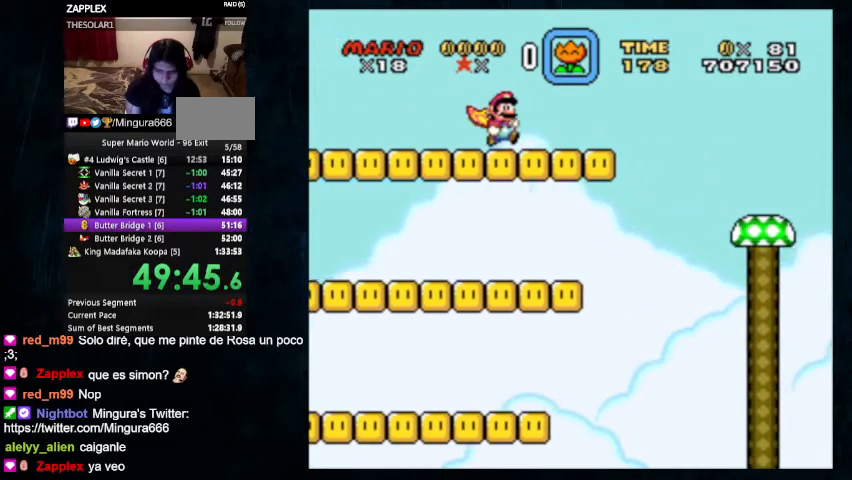
{"buttons": ["B", "Y", "DPAD_RIGHT"], "events": [[100, "DPAD_UP", "down"], [200, "B", "down"], [333, "B", "up"], [467, "B", "down"], [467, "DPAD_UP", "up"]]}
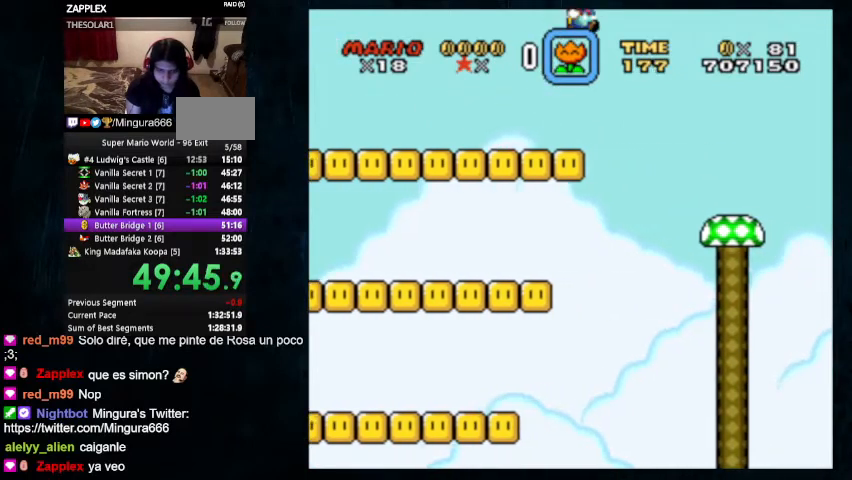
{"buttons": ["B", "Y", "DPAD_LEFT"], "events": [[367, "DPAD_RIGHT", "up"], [433, "DPAD_LEFT", "down"]]}
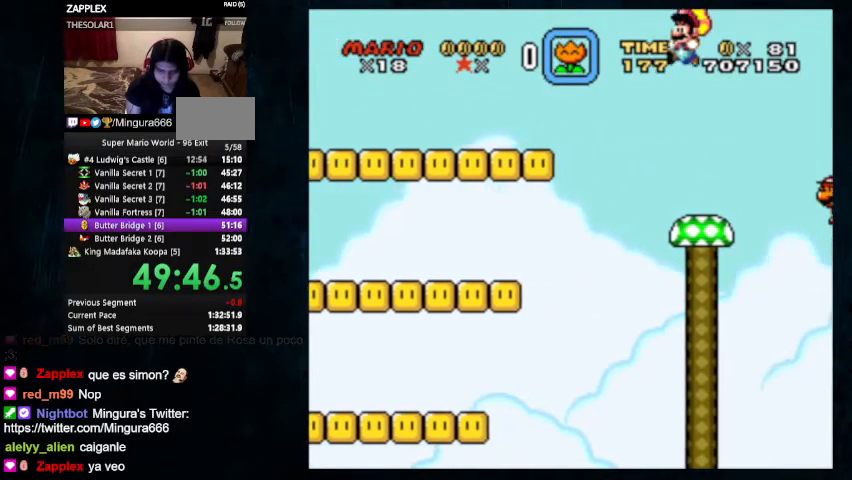
{"buttons": ["B", "Y"], "events": [[367, "DPAD_LEFT", "up"]]}
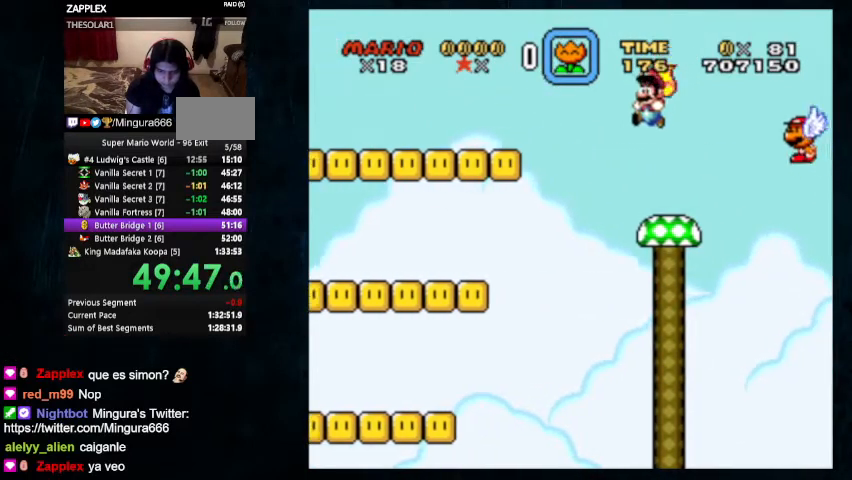
{"buttons": ["Y", "DPAD_LEFT"], "events": [[200, "DPAD_RIGHT", "down"], [267, "DPAD_RIGHT", "up"], [367, "B", "up"], [500, "DPAD_LEFT", "down"]]}
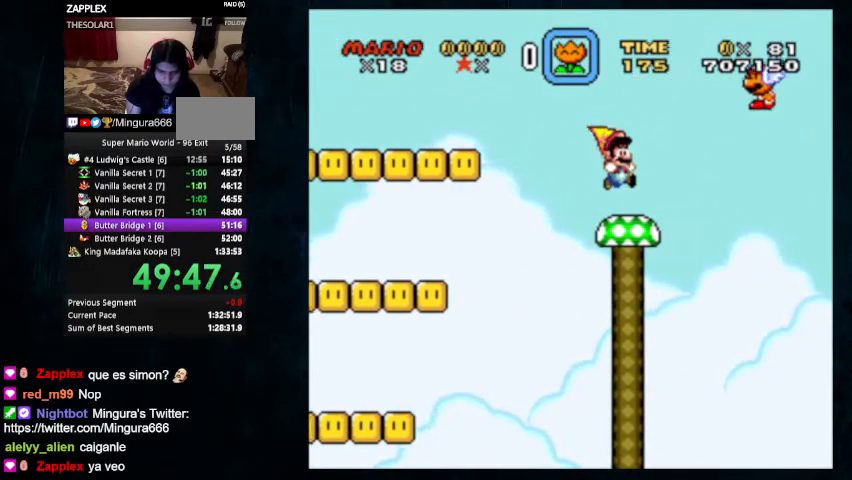
{"buttons": ["Y"], "events": [[67, "DPAD_LEFT", "up"], [167, "DPAD_RIGHT", "down"], [233, "DPAD_RIGHT", "up"], [433, "B", "down"], [500, "B", "up"]]}